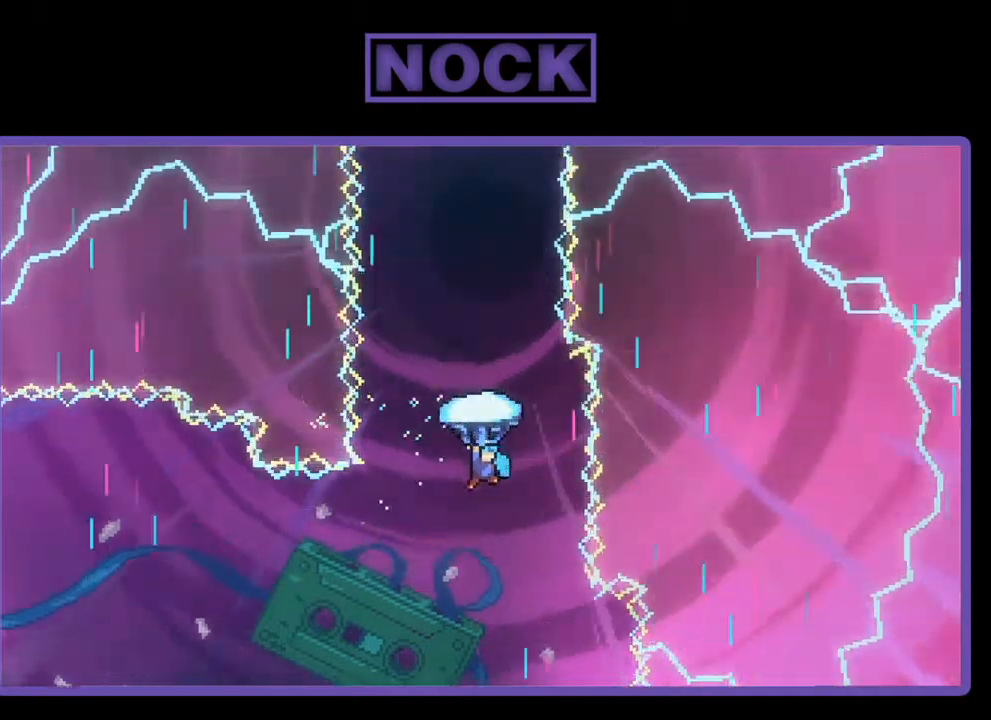
Gameplay with a controller (PlayStation layout); each line is a JSON object with the inputs held at the frame after it. "events" lists button and stick changes between this image and that frame as [ms after this image, input, new state], when the widget could be followed in between. Not read: right_stick.
{"buttons": ["R2", "DPAD_UP"], "left_stick": "center", "events": []}
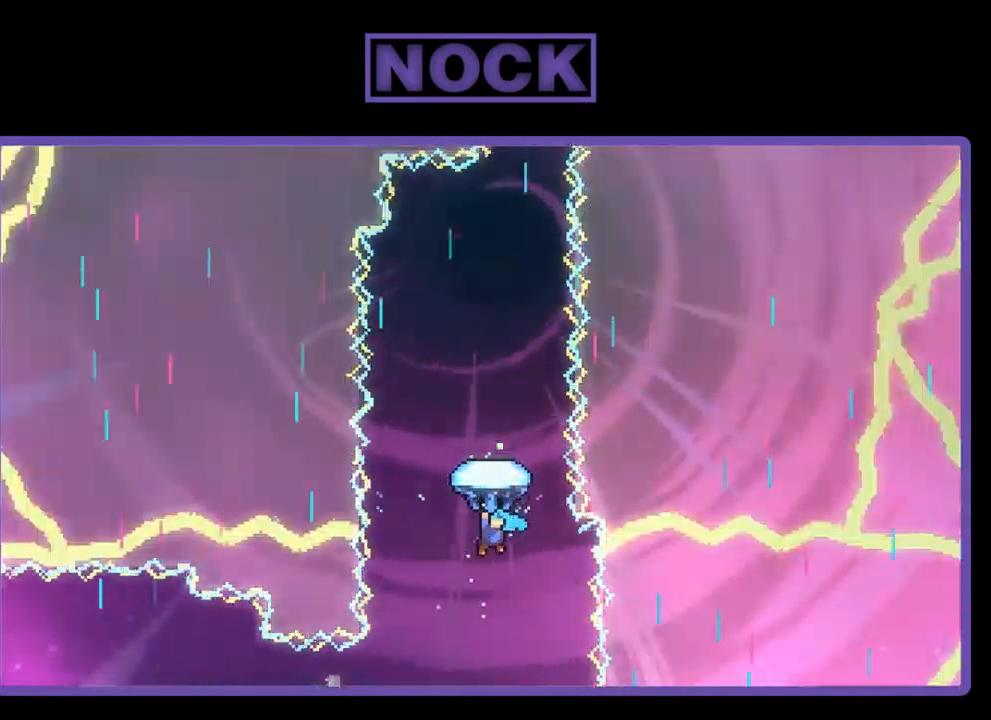
{"buttons": ["R2", "DPAD_UP", "DPAD_RIGHT"], "left_stick": "center", "events": [[400, "DPAD_RIGHT", "down"]]}
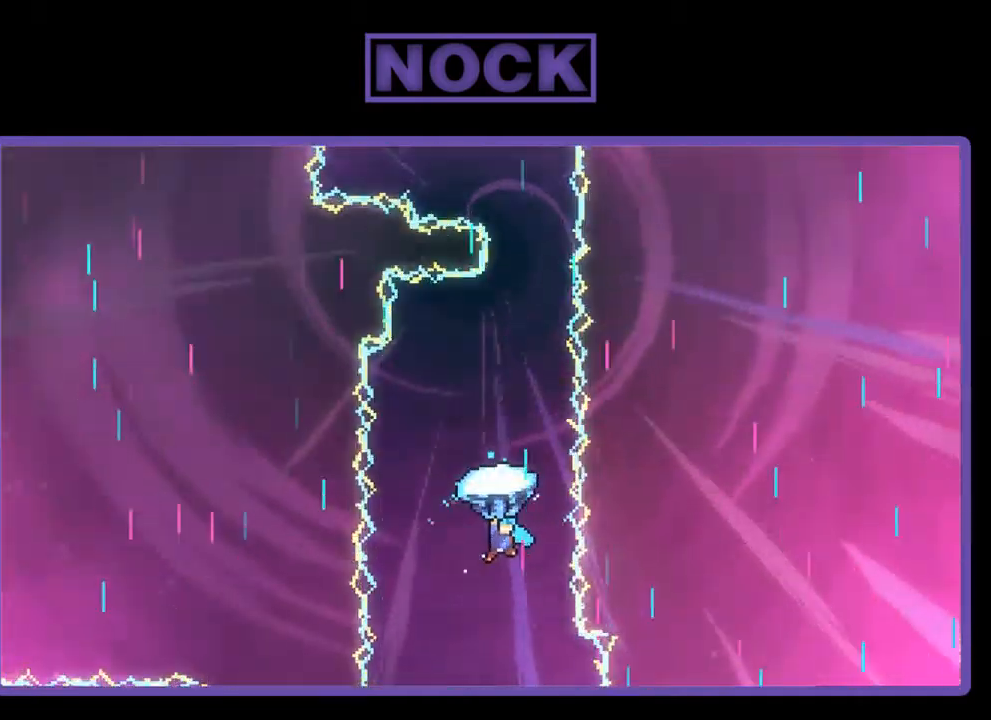
{"buttons": ["R2", "DPAD_UP"], "left_stick": "center", "events": [[34, "DPAD_RIGHT", "up"], [234, "DPAD_RIGHT", "down"], [367, "DPAD_RIGHT", "up"]]}
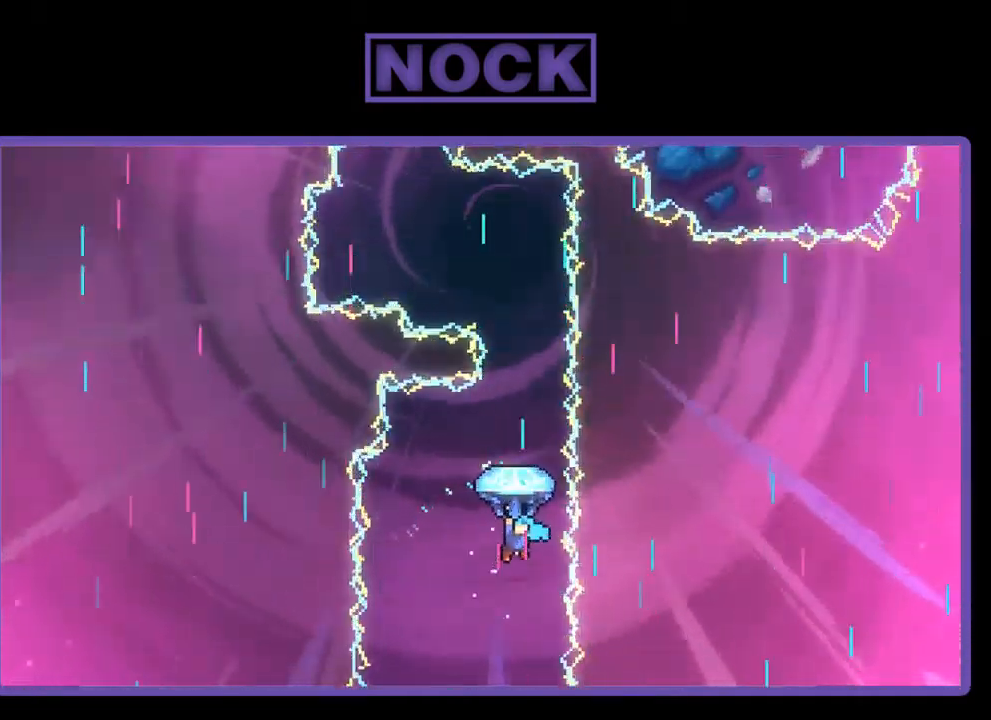
{"buttons": ["R2", "DPAD_UP"], "left_stick": "center", "events": []}
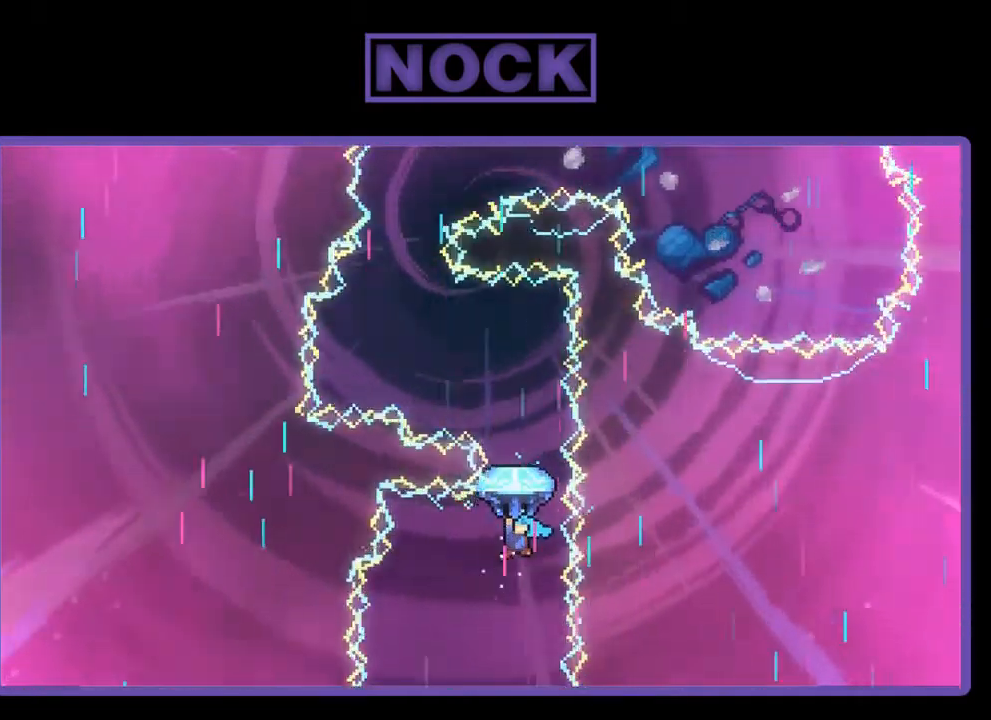
{"buttons": ["R2", "DPAD_UP", "DPAD_LEFT"], "left_stick": "center", "events": [[467, "DPAD_LEFT", "down"]]}
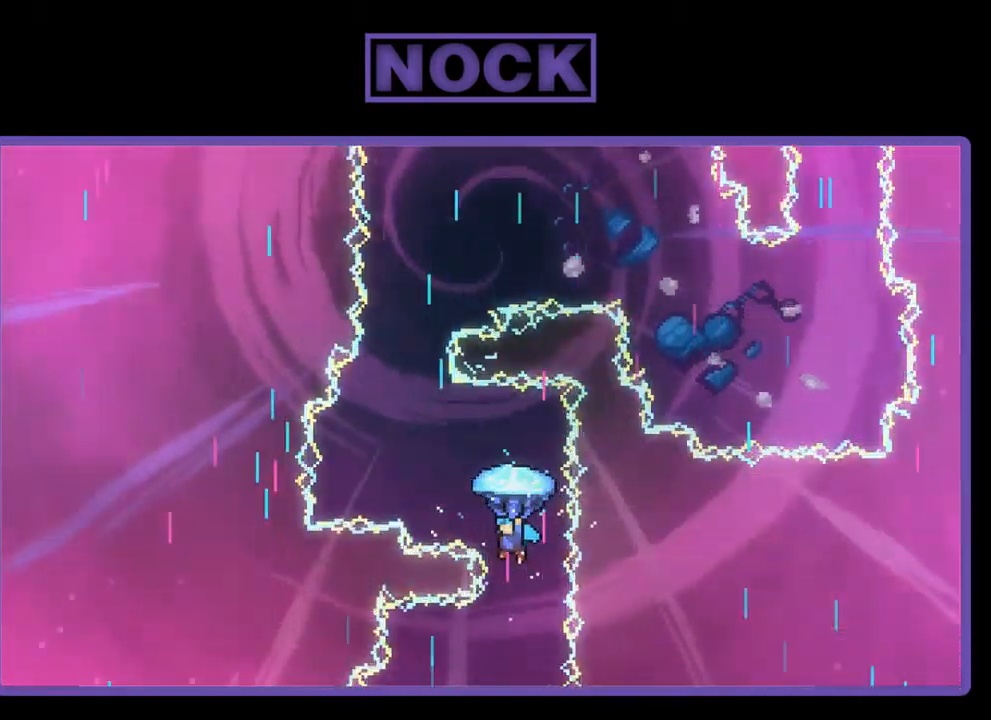
{"buttons": ["R2"], "left_stick": "center", "events": [[334, "DPAD_LEFT", "up"], [334, "DPAD_UP", "up"]]}
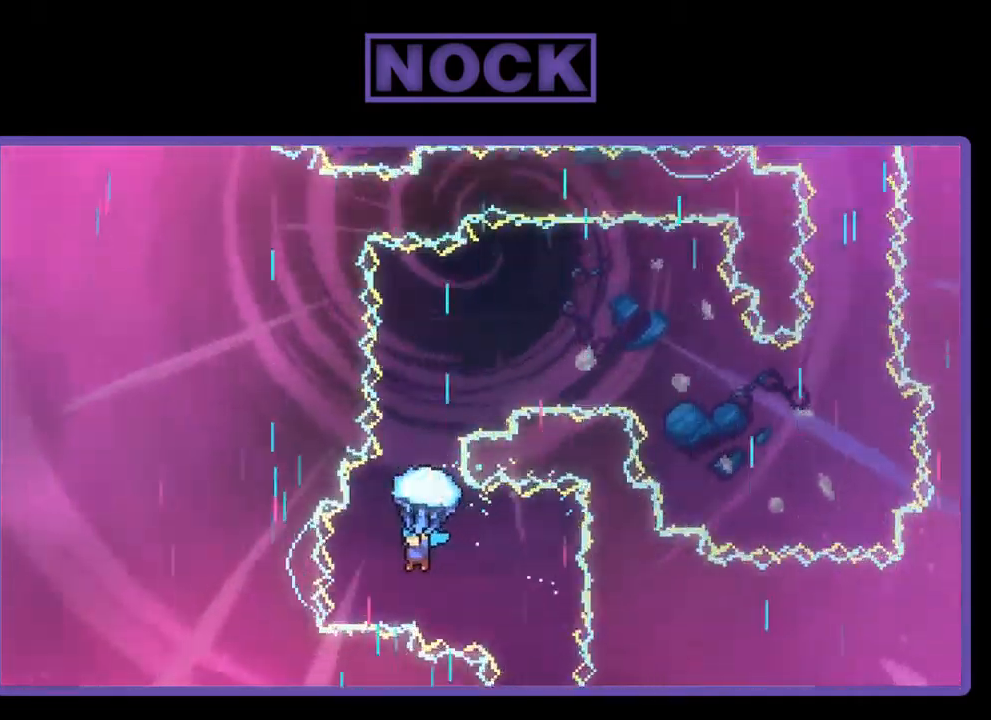
{"buttons": ["R2", "DPAD_UP"], "left_stick": "center", "events": [[234, "DPAD_UP", "down"]]}
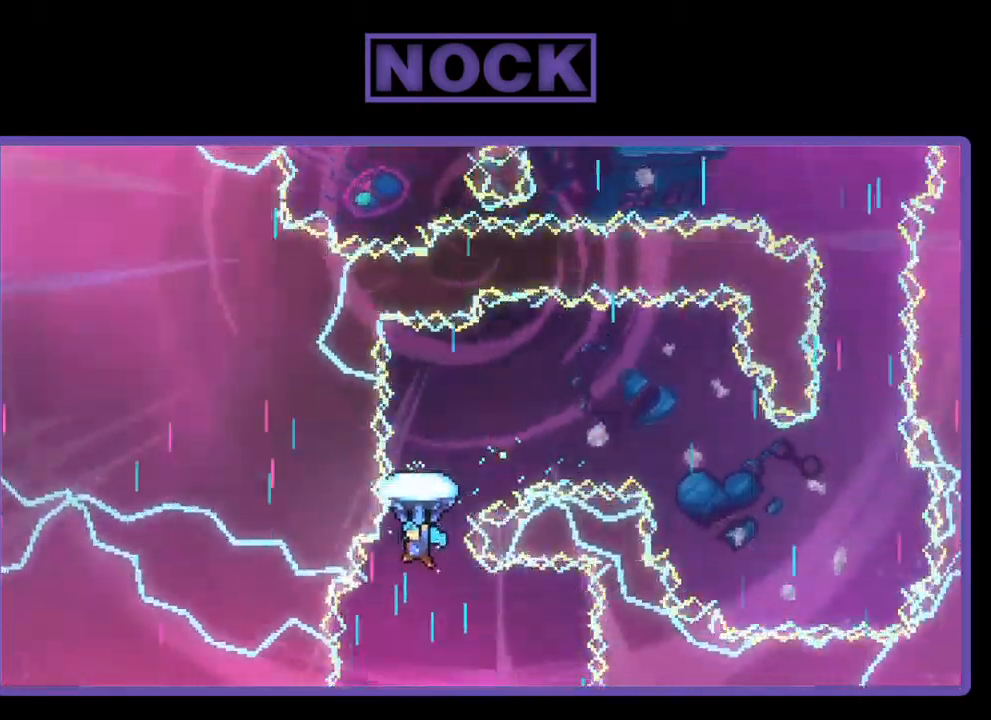
{"buttons": ["R2", "DPAD_RIGHT"], "left_stick": "center", "events": [[84, "DPAD_RIGHT", "down"], [84, "DPAD_UP", "up"], [167, "DPAD_RIGHT", "up"], [400, "DPAD_RIGHT", "down"]]}
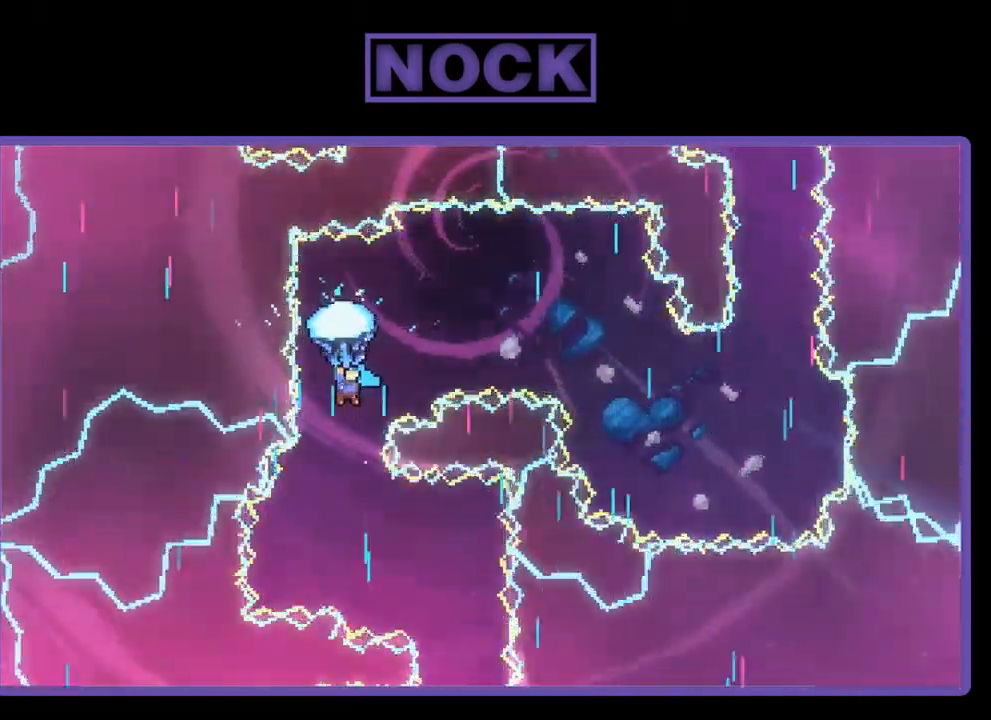
{"buttons": ["R2", "DPAD_DOWN", "DPAD_RIGHT"], "left_stick": "center", "events": [[467, "DPAD_DOWN", "down"]]}
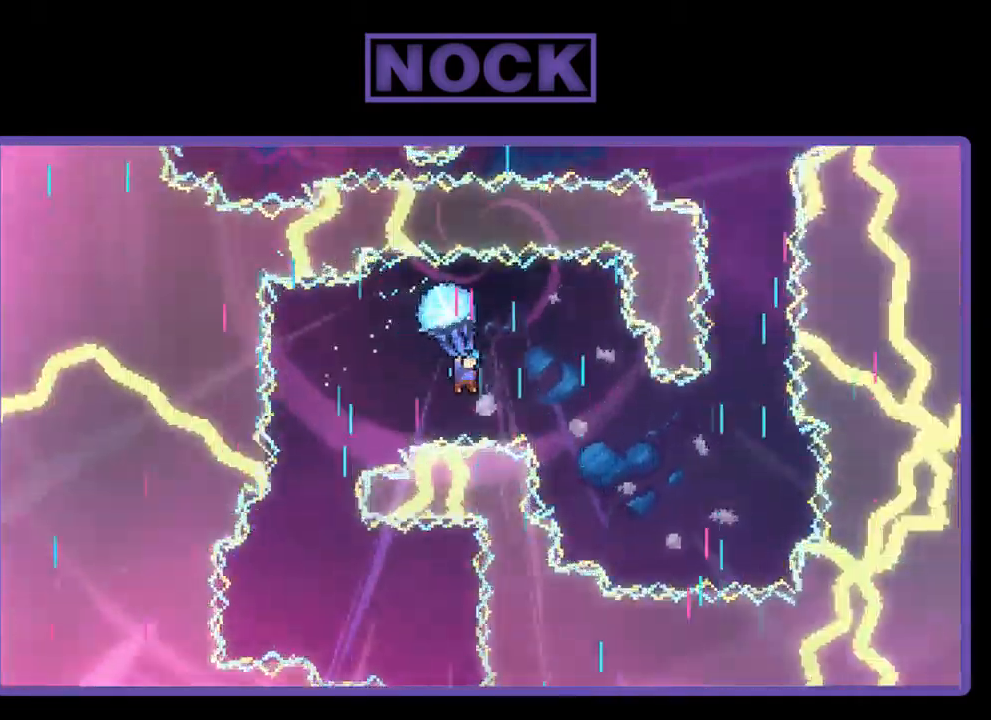
{"buttons": ["R2", "DPAD_DOWN", "DPAD_RIGHT"], "left_stick": "center", "events": []}
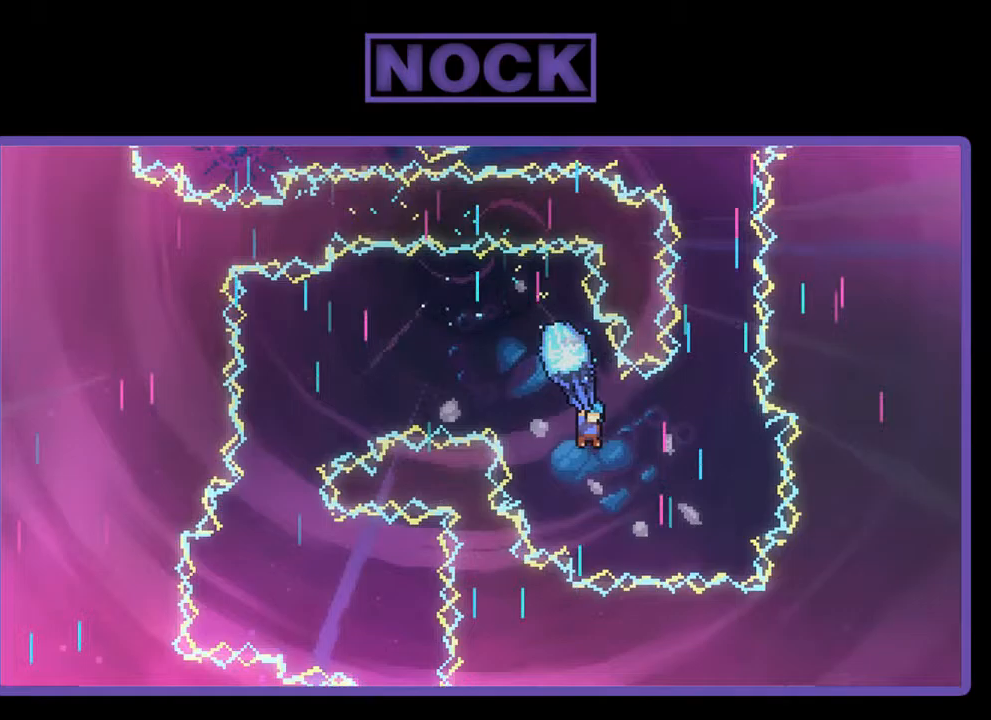
{"buttons": ["R2"], "left_stick": "center", "events": [[50, "DPAD_DOWN", "up"], [83, "DPAD_RIGHT", "up"], [350, "DPAD_RIGHT", "down"], [467, "DPAD_RIGHT", "up"]]}
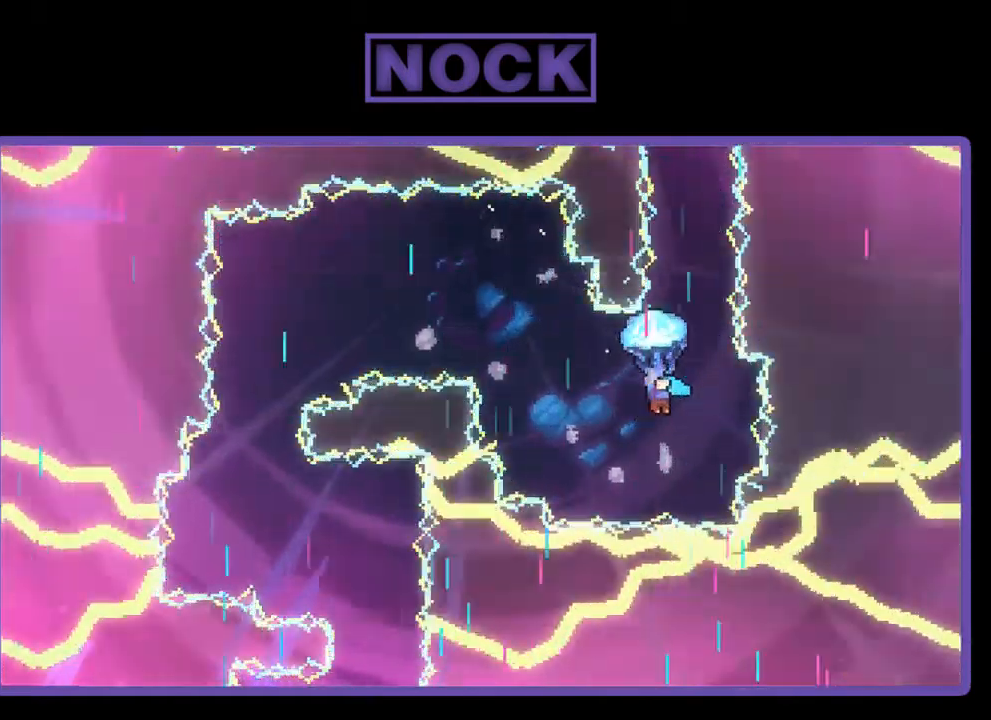
{"buttons": ["R2", "DPAD_RIGHT"], "left_stick": "center", "events": [[200, "DPAD_RIGHT", "down"], [250, "DPAD_RIGHT", "up"], [450, "DPAD_RIGHT", "down"]]}
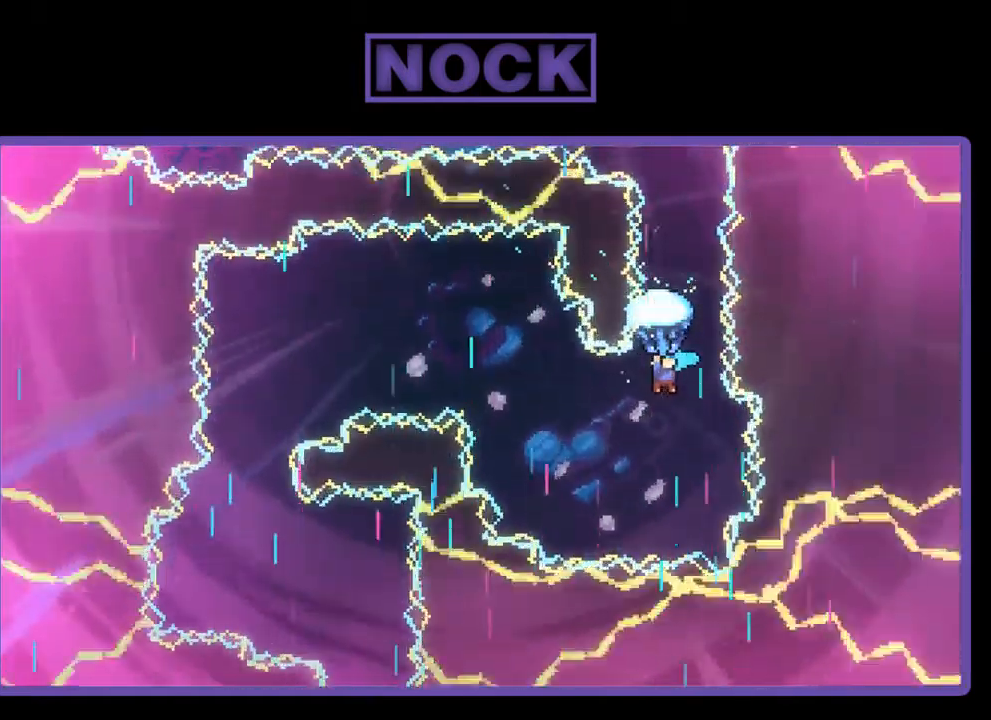
{"buttons": ["R2"], "left_stick": "center", "events": [[50, "DPAD_RIGHT", "up"], [267, "DPAD_RIGHT", "down"], [350, "DPAD_RIGHT", "up"]]}
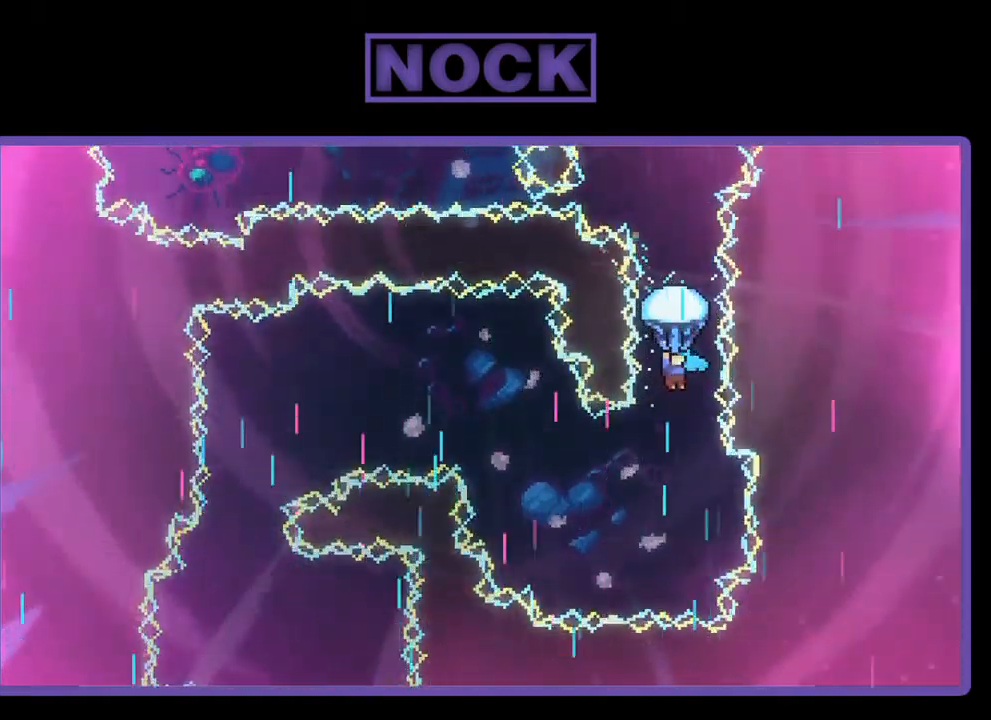
{"buttons": ["R2"], "left_stick": "center", "events": []}
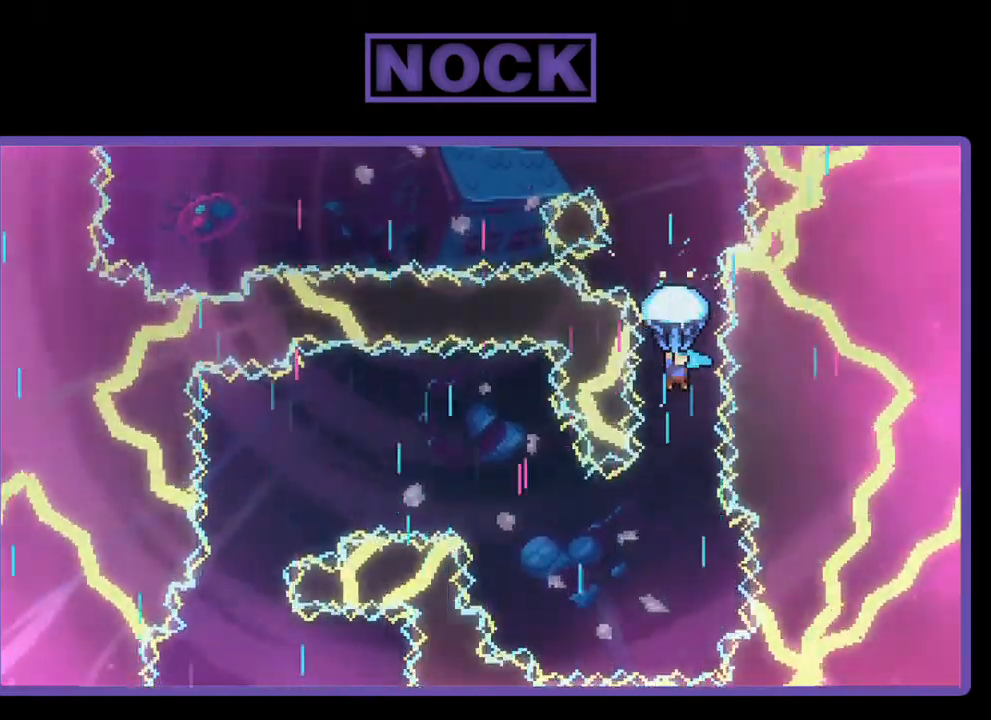
{"buttons": ["R2"], "left_stick": "center", "events": [[150, "DPAD_DOWN", "down"], [300, "DPAD_DOWN", "up"]]}
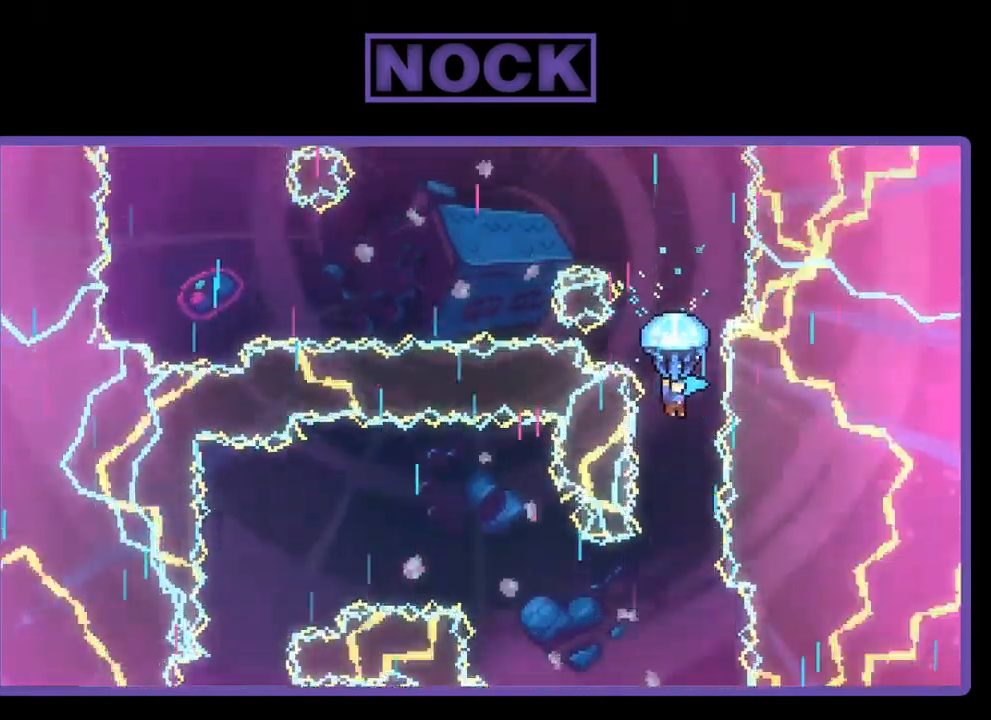
{"buttons": ["R2"], "left_stick": "center", "events": [[33, "DPAD_DOWN", "down"], [183, "DPAD_DOWN", "up"], [250, "DPAD_DOWN", "down"], [400, "DPAD_DOWN", "up"]]}
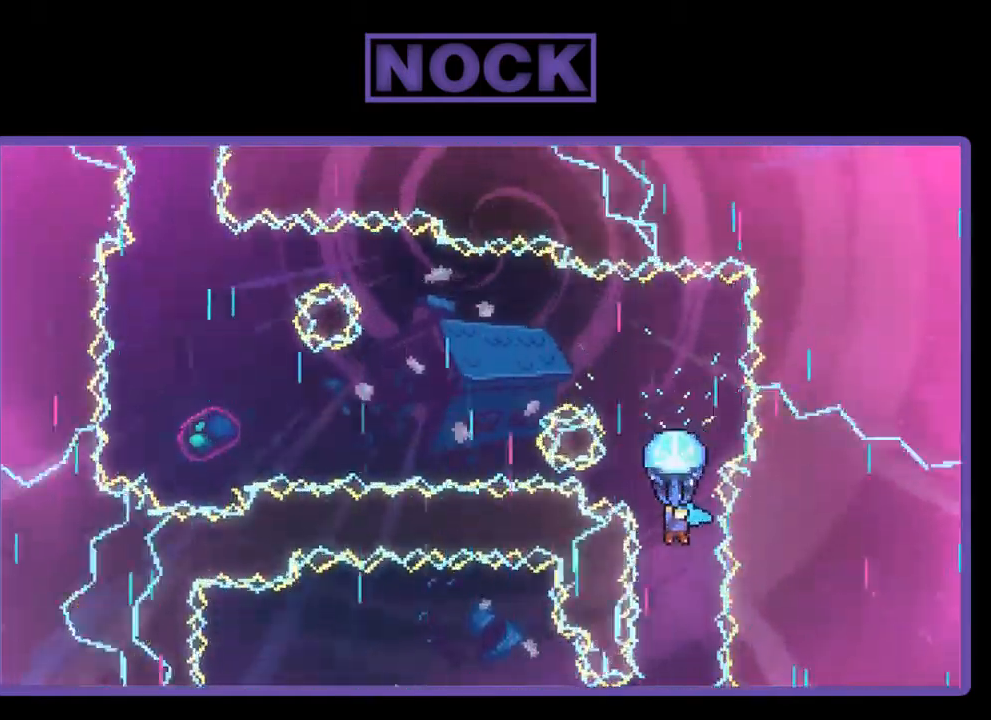
{"buttons": ["R2"], "left_stick": "center", "events": [[100, "DPAD_DOWN", "down"], [217, "DPAD_DOWN", "up"], [317, "DPAD_DOWN", "down"], [450, "DPAD_DOWN", "up"]]}
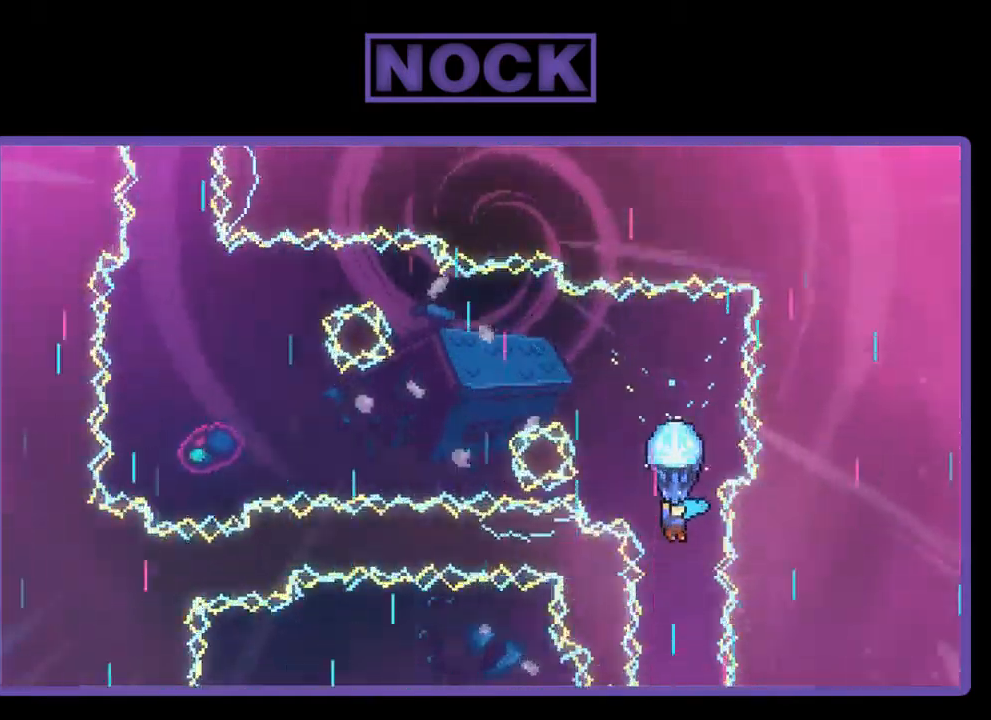
{"buttons": ["R2", "DPAD_DOWN"], "left_stick": "center", "events": [[17, "DPAD_DOWN", "down"], [133, "DPAD_DOWN", "up"], [200, "DPAD_DOWN", "down"], [317, "DPAD_DOWN", "up"], [417, "DPAD_DOWN", "down"]]}
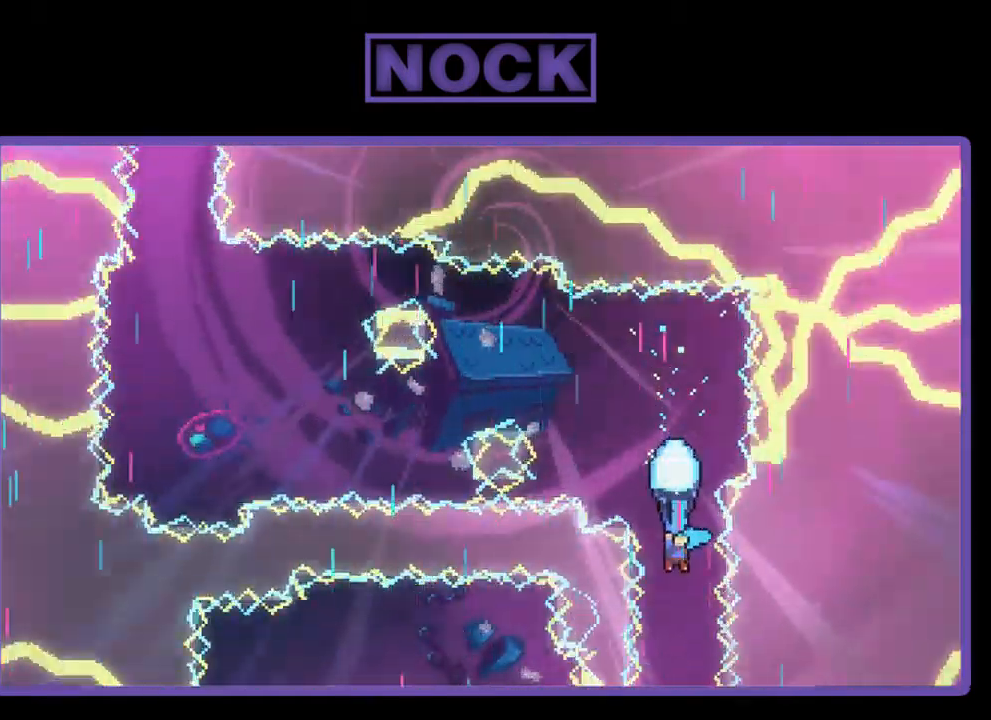
{"buttons": ["R2", "DPAD_DOWN"], "left_stick": "center", "events": [[33, "DPAD_DOWN", "up"], [400, "DPAD_DOWN", "down"]]}
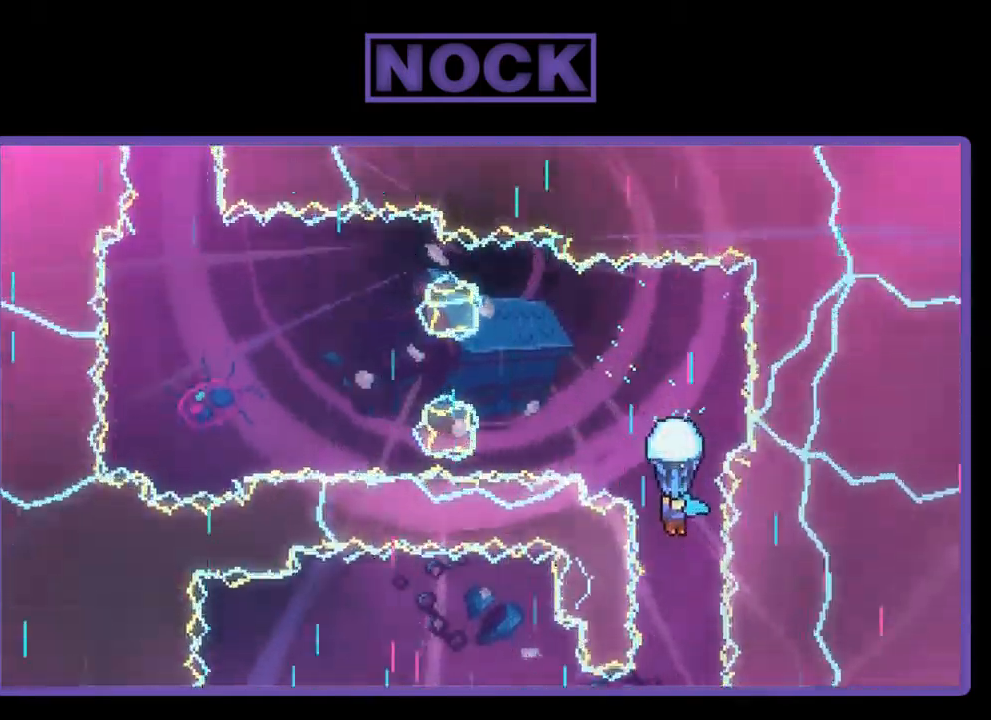
{"buttons": ["R2"], "left_stick": "center", "events": [[17, "DPAD_DOWN", "up"], [217, "DPAD_DOWN", "down"], [417, "DPAD_DOWN", "up"]]}
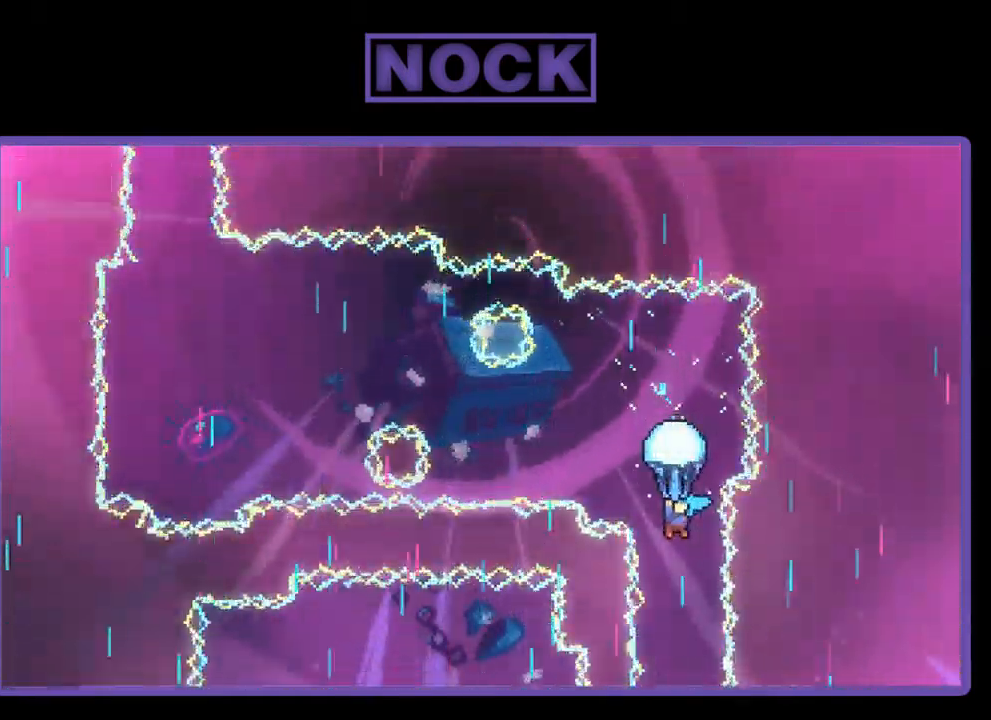
{"buttons": ["R2", "DPAD_LEFT"], "left_stick": "center", "events": [[117, "DPAD_DOWN", "down"], [250, "DPAD_DOWN", "up"], [450, "DPAD_LEFT", "down"]]}
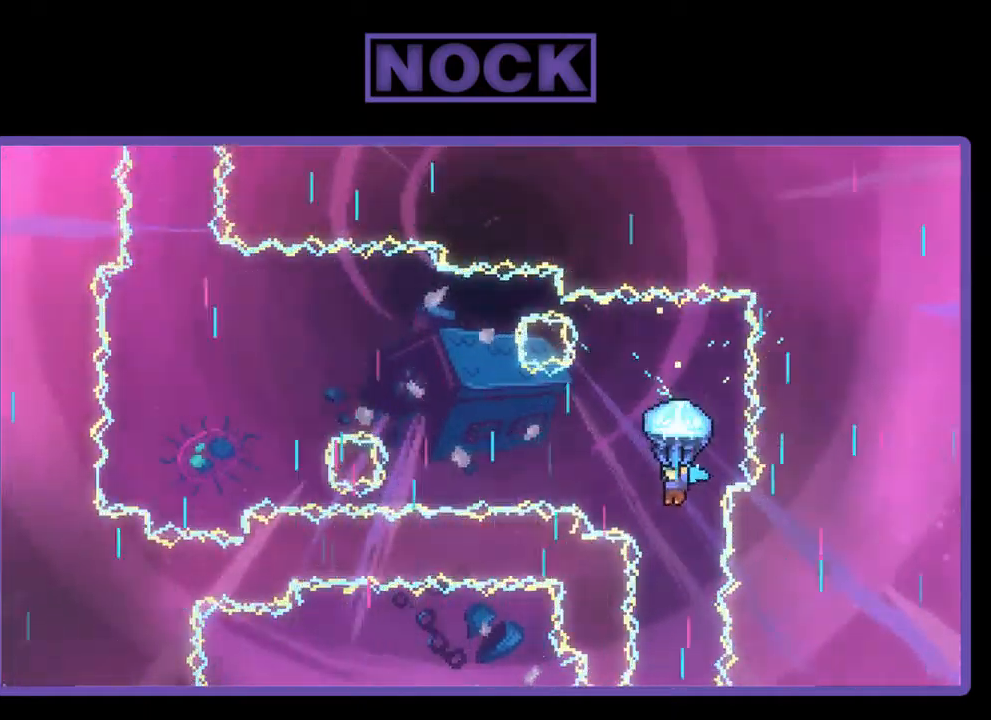
{"buttons": ["R2", "DPAD_LEFT"], "left_stick": "center", "events": []}
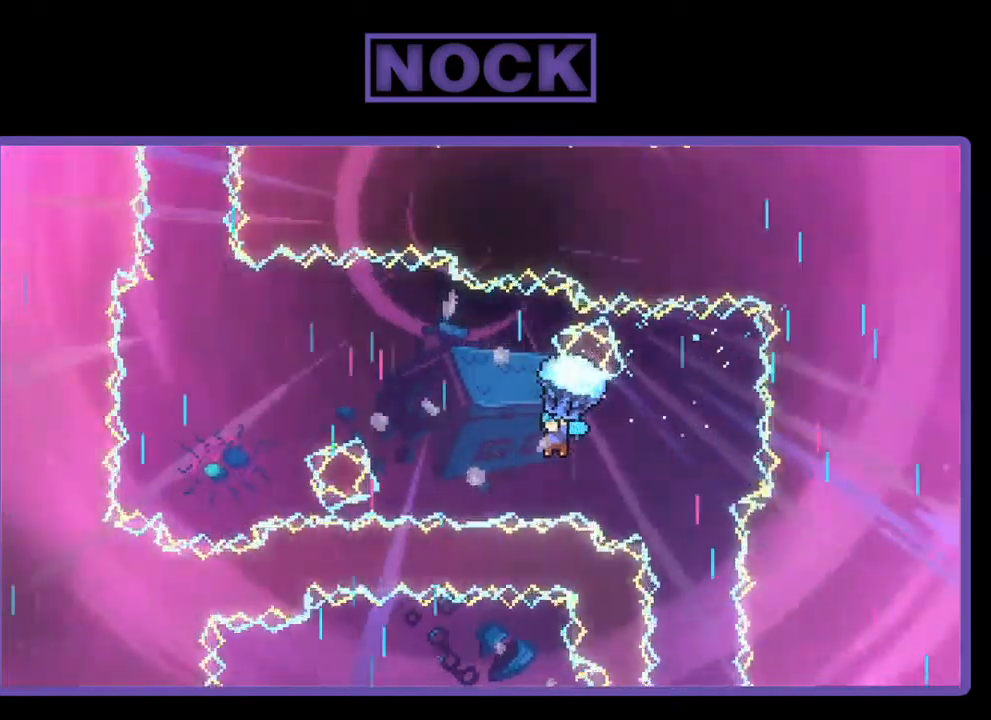
{"buttons": ["R2"], "left_stick": "center", "events": [[17, "DPAD_DOWN", "down"], [150, "DPAD_DOWN", "up"], [350, "DPAD_LEFT", "up"]]}
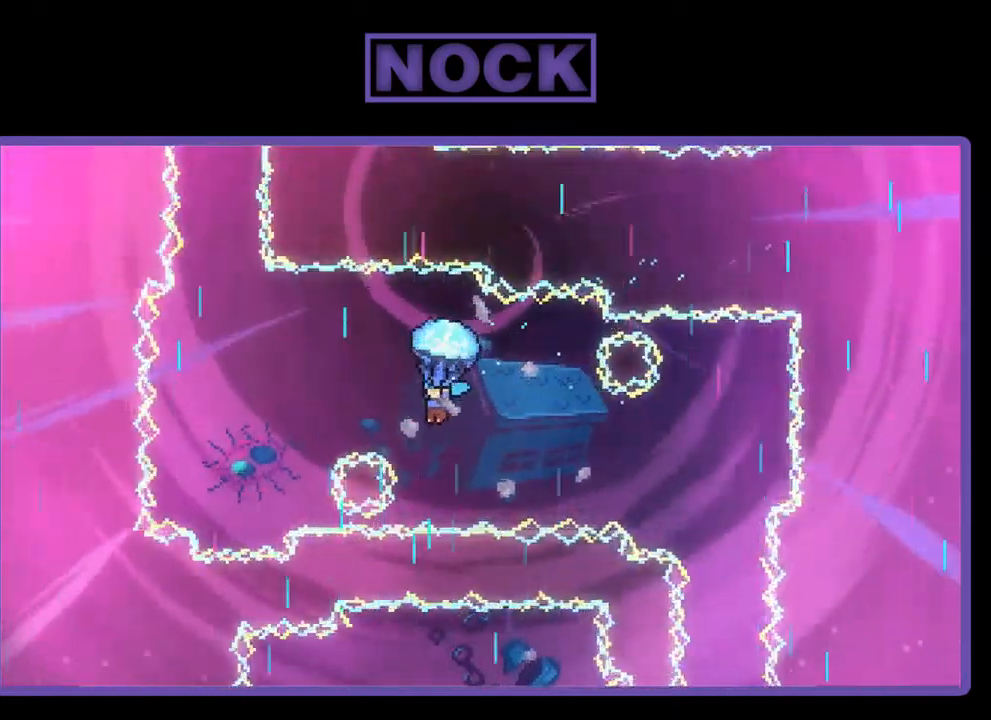
{"buttons": ["R2"], "left_stick": "center", "events": [[50, "DPAD_LEFT", "down"], [467, "DPAD_LEFT", "up"]]}
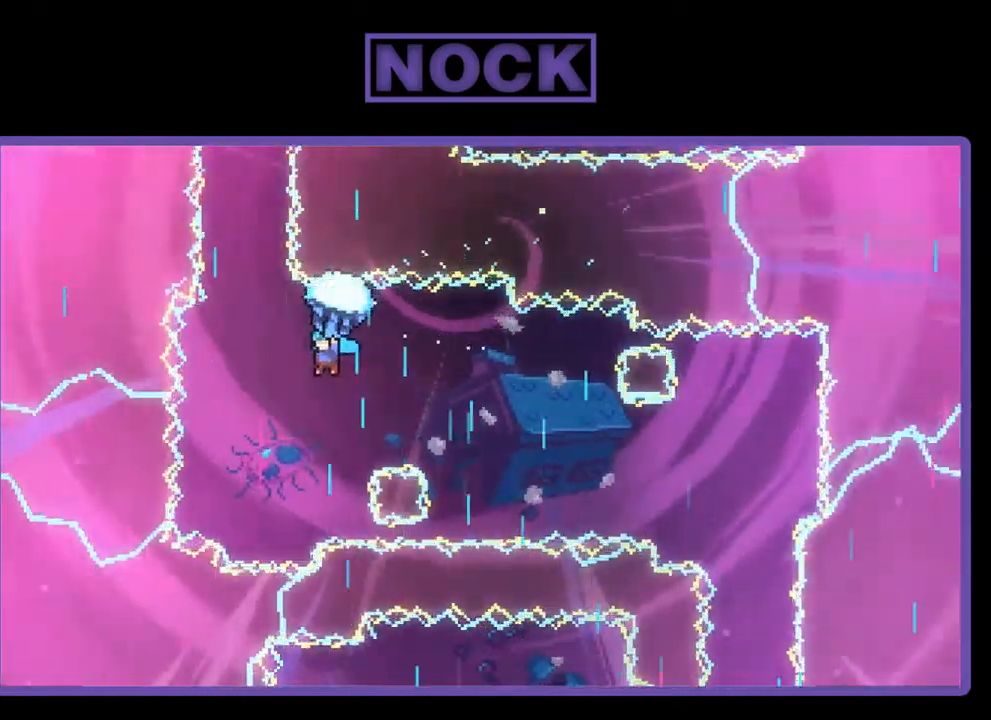
{"buttons": ["R2"], "left_stick": "center", "events": [[217, "DPAD_LEFT", "down"], [384, "DPAD_LEFT", "up"]]}
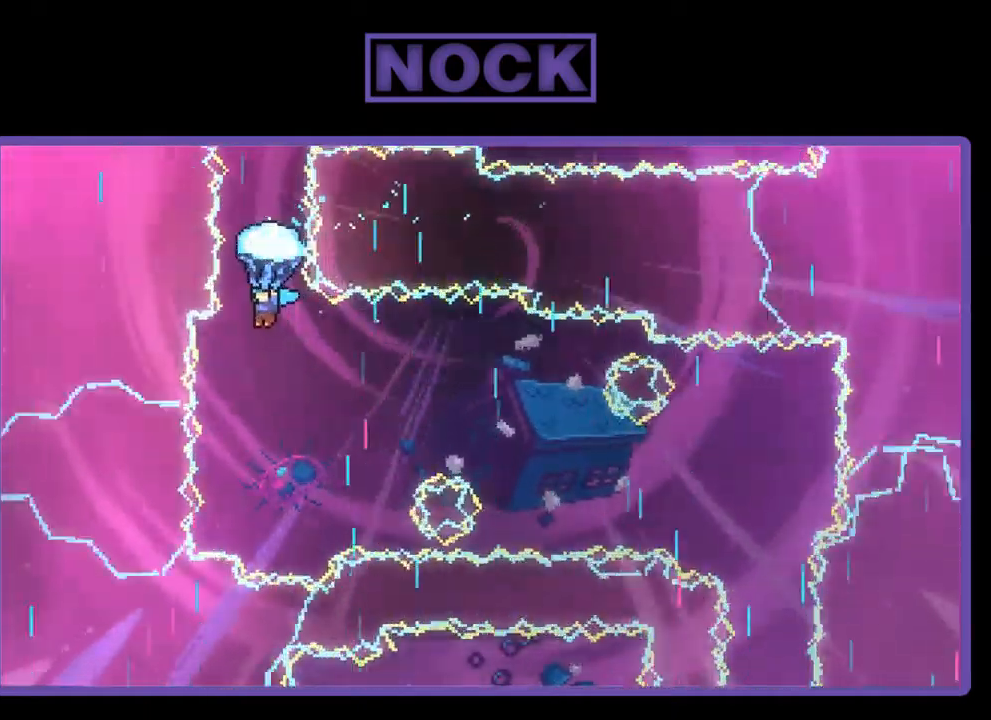
{"buttons": ["R2"], "left_stick": "center", "events": [[84, "DPAD_RIGHT", "down"], [234, "DPAD_RIGHT", "up"]]}
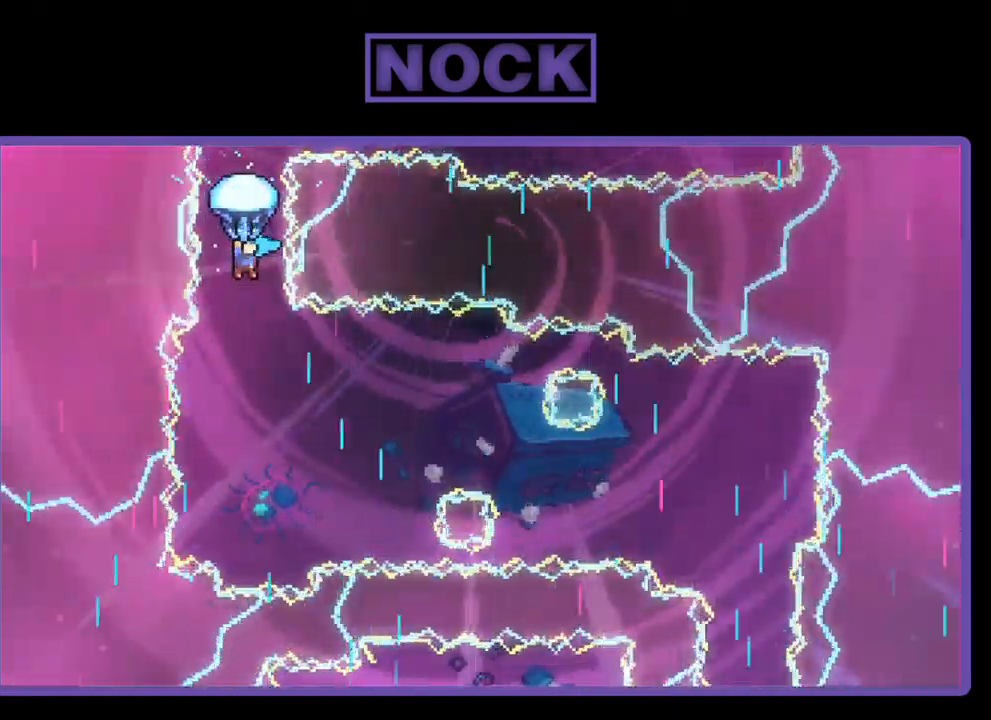
{"buttons": ["R2"], "left_stick": "center", "events": []}
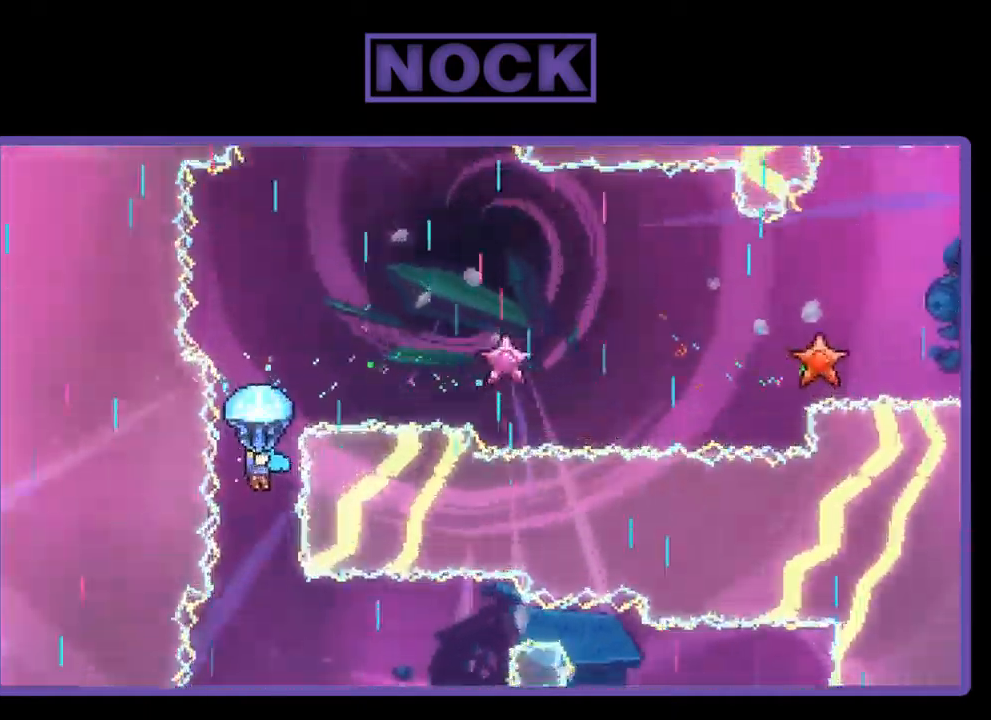
{"buttons": ["R2"], "left_stick": "center", "events": []}
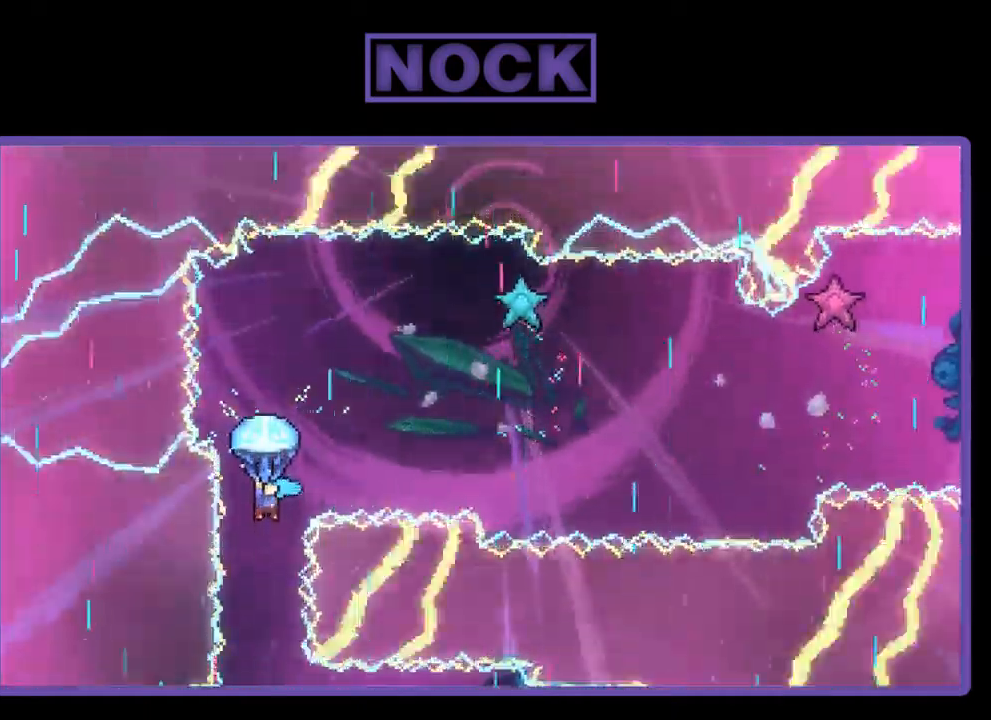
{"buttons": ["R2"], "left_stick": "center", "events": []}
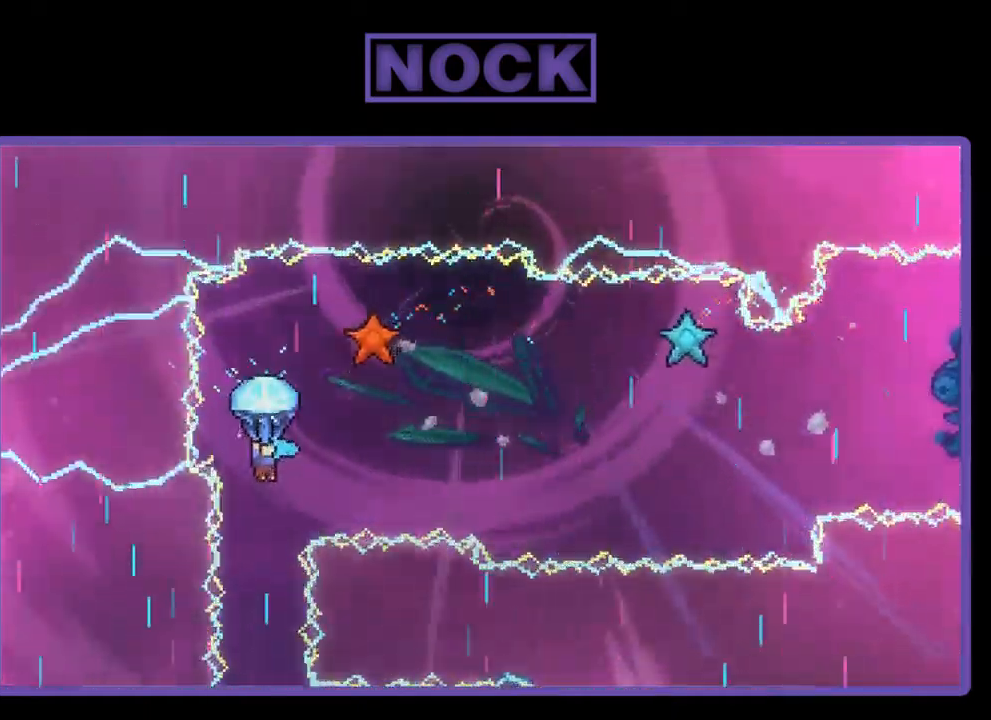
{"buttons": ["R2", "DPAD_DOWN", "DPAD_RIGHT"], "left_stick": "center", "events": [[250, "DPAD_RIGHT", "down"], [417, "DPAD_DOWN", "down"]]}